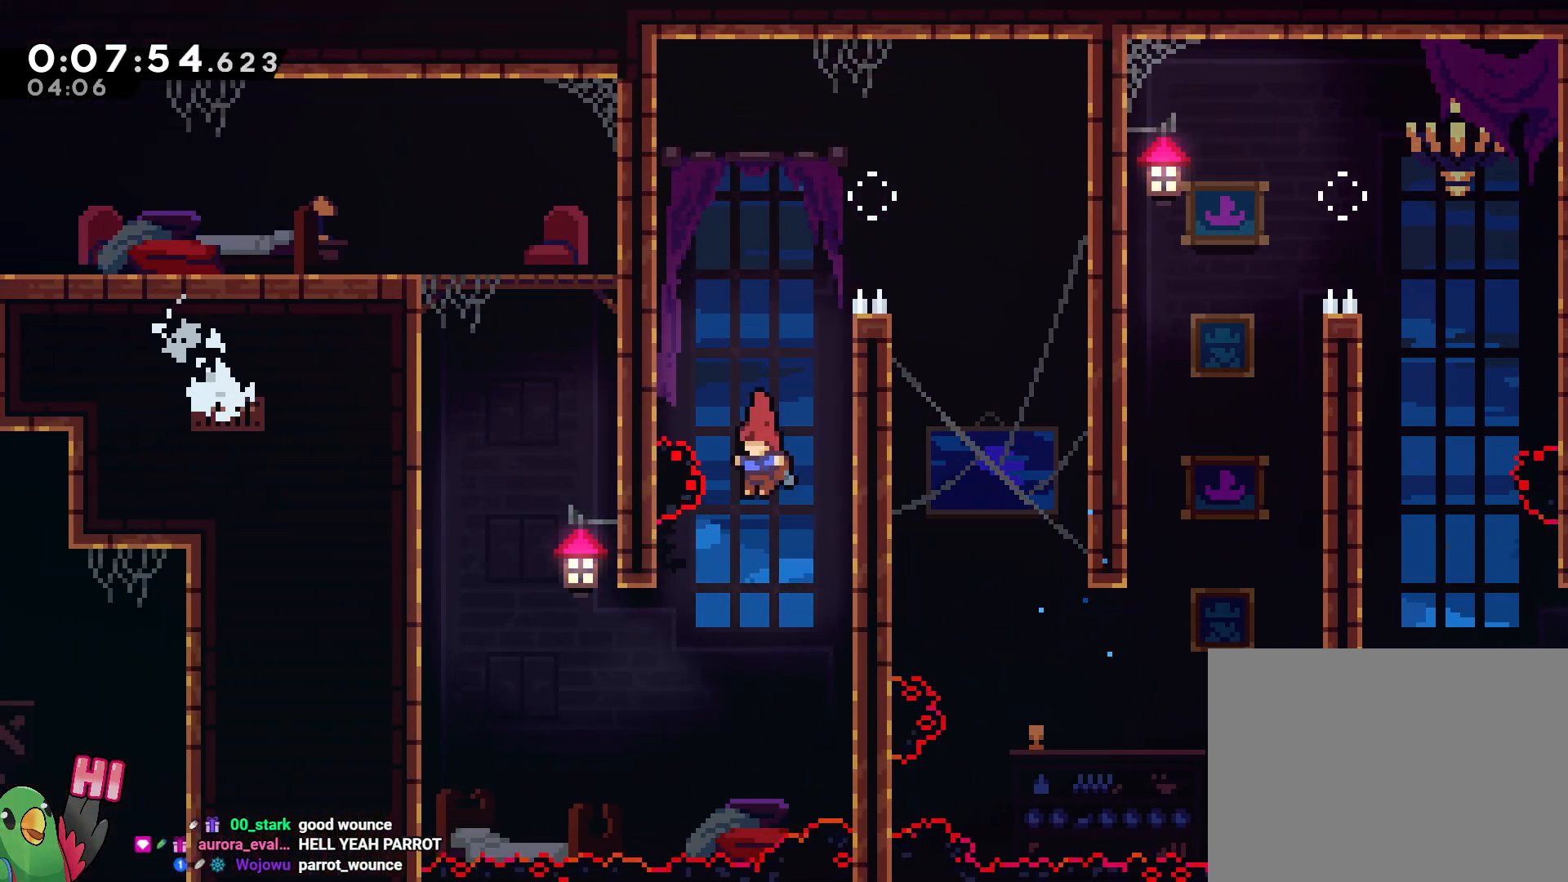
Gameplay with a controller (Nintendo layout); each line is a JSON object with the inputs held at the frame after it. "events" lists button and stick changes between this image and that frame as [ms after this image, input, new state], when the widget could be followed in between. Not read: DPAD_LEFT DPAD_RIGHT HOME L3 R3.
{"buttons": ["Y", "L2"], "left_stick": "up-left", "right_stick": "center", "events": [[50, "left_stick", "up-left"], [83, "L2", "down"], [300, "Y", "down"]]}
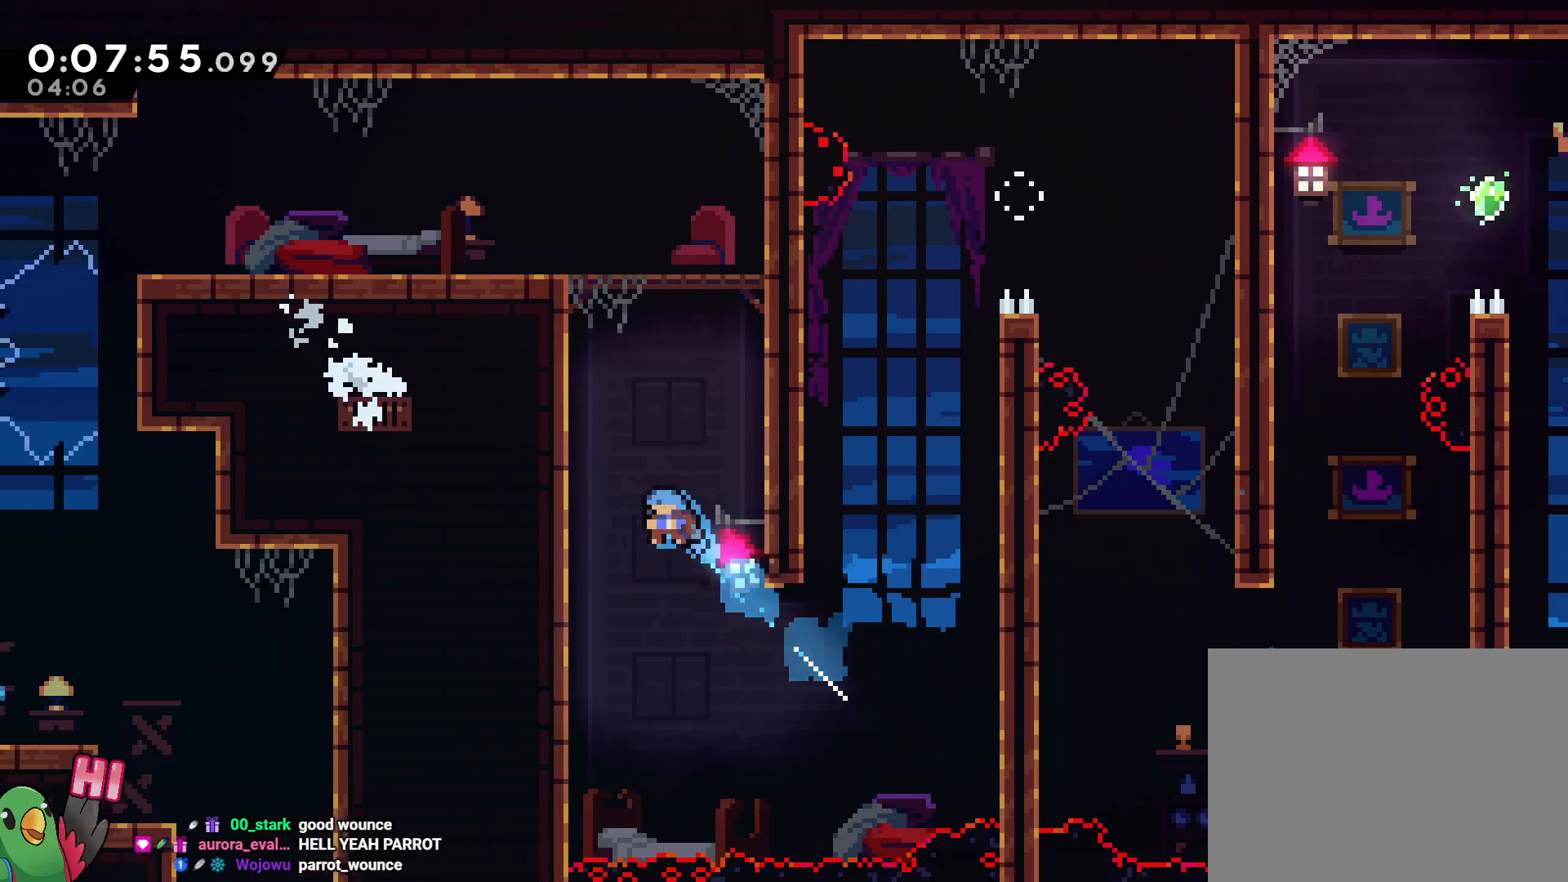
{"buttons": ["B", "R1"], "left_stick": "center", "right_stick": "center", "events": [[33, "R1", "down"], [67, "Y", "up"], [250, "B", "down"], [350, "left_stick", "center"], [383, "L2", "up"]]}
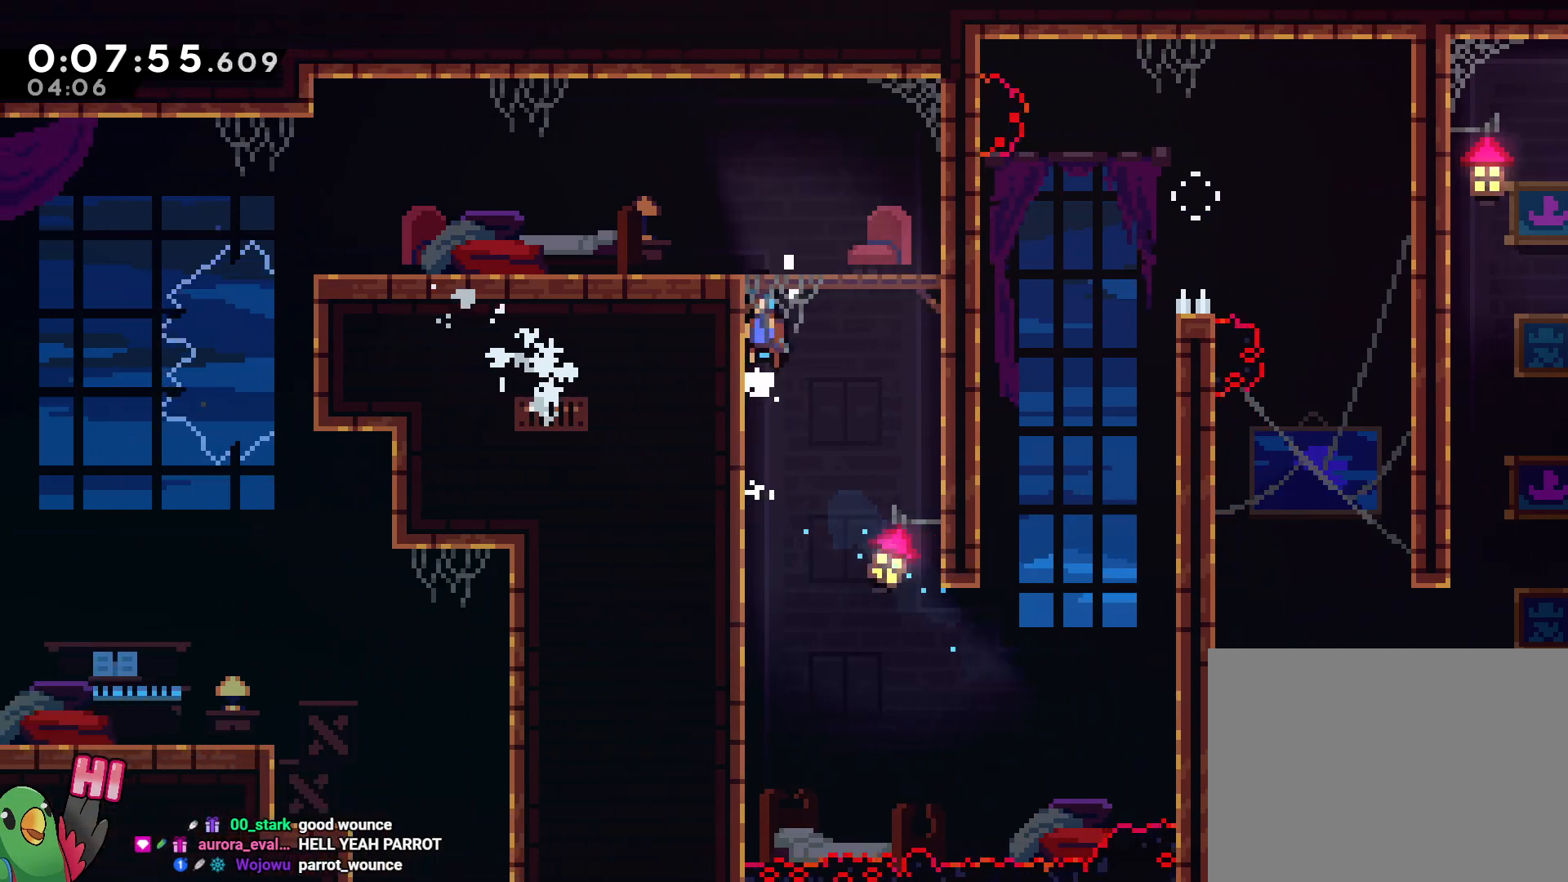
{"buttons": [], "left_stick": "left", "right_stick": "center", "events": [[133, "left_stick", "left"], [300, "B", "up"], [333, "R1", "up"]]}
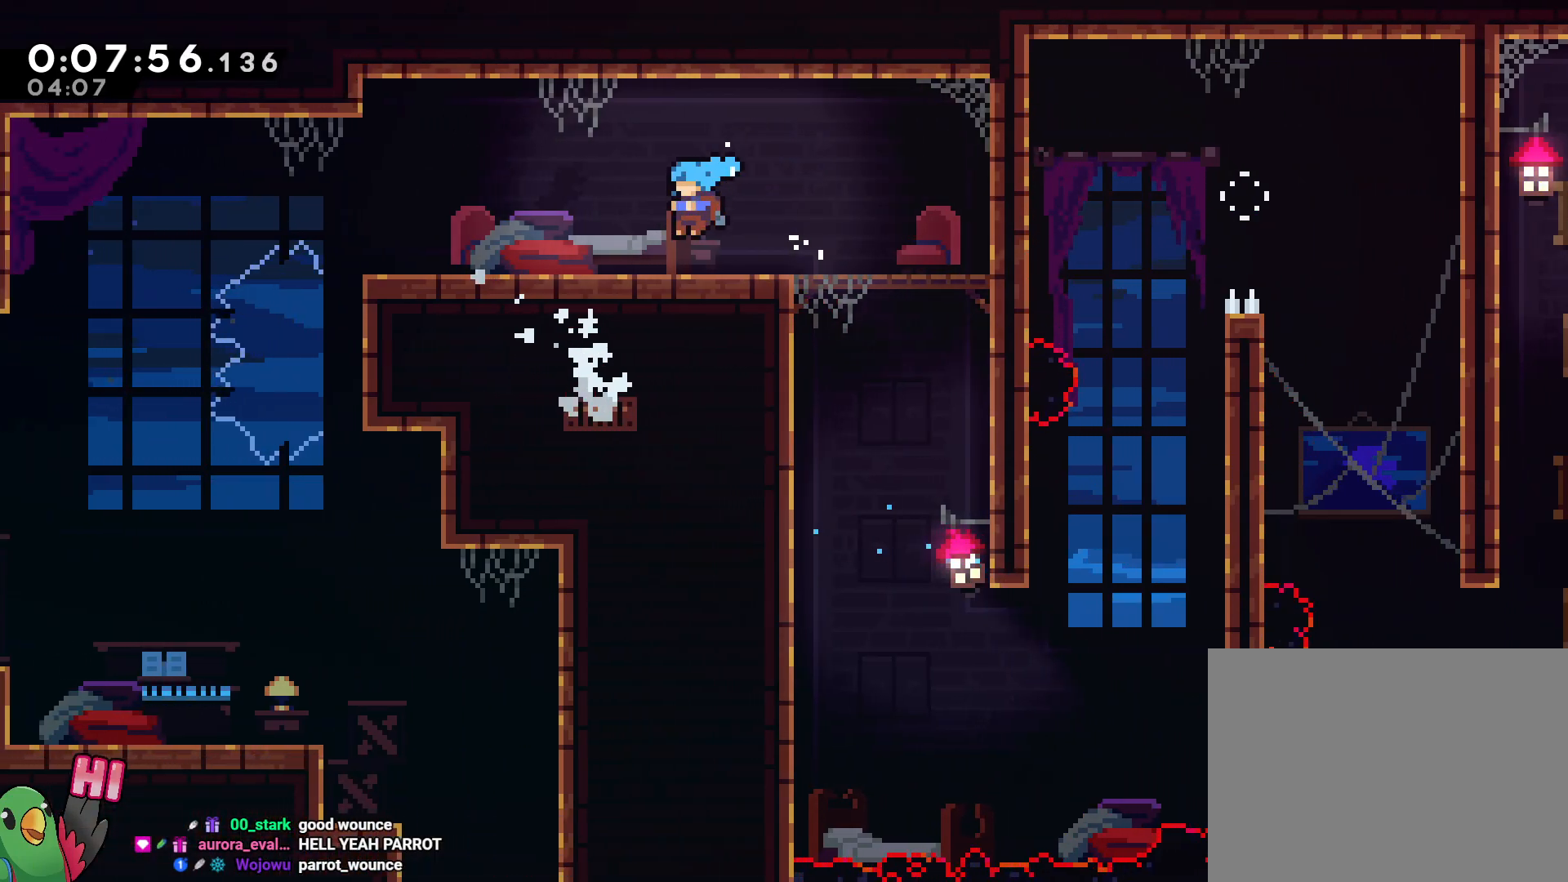
{"buttons": [], "left_stick": "center", "right_stick": "center", "events": [[67, "left_stick", "center"], [133, "START", "down"], [250, "START", "up"]]}
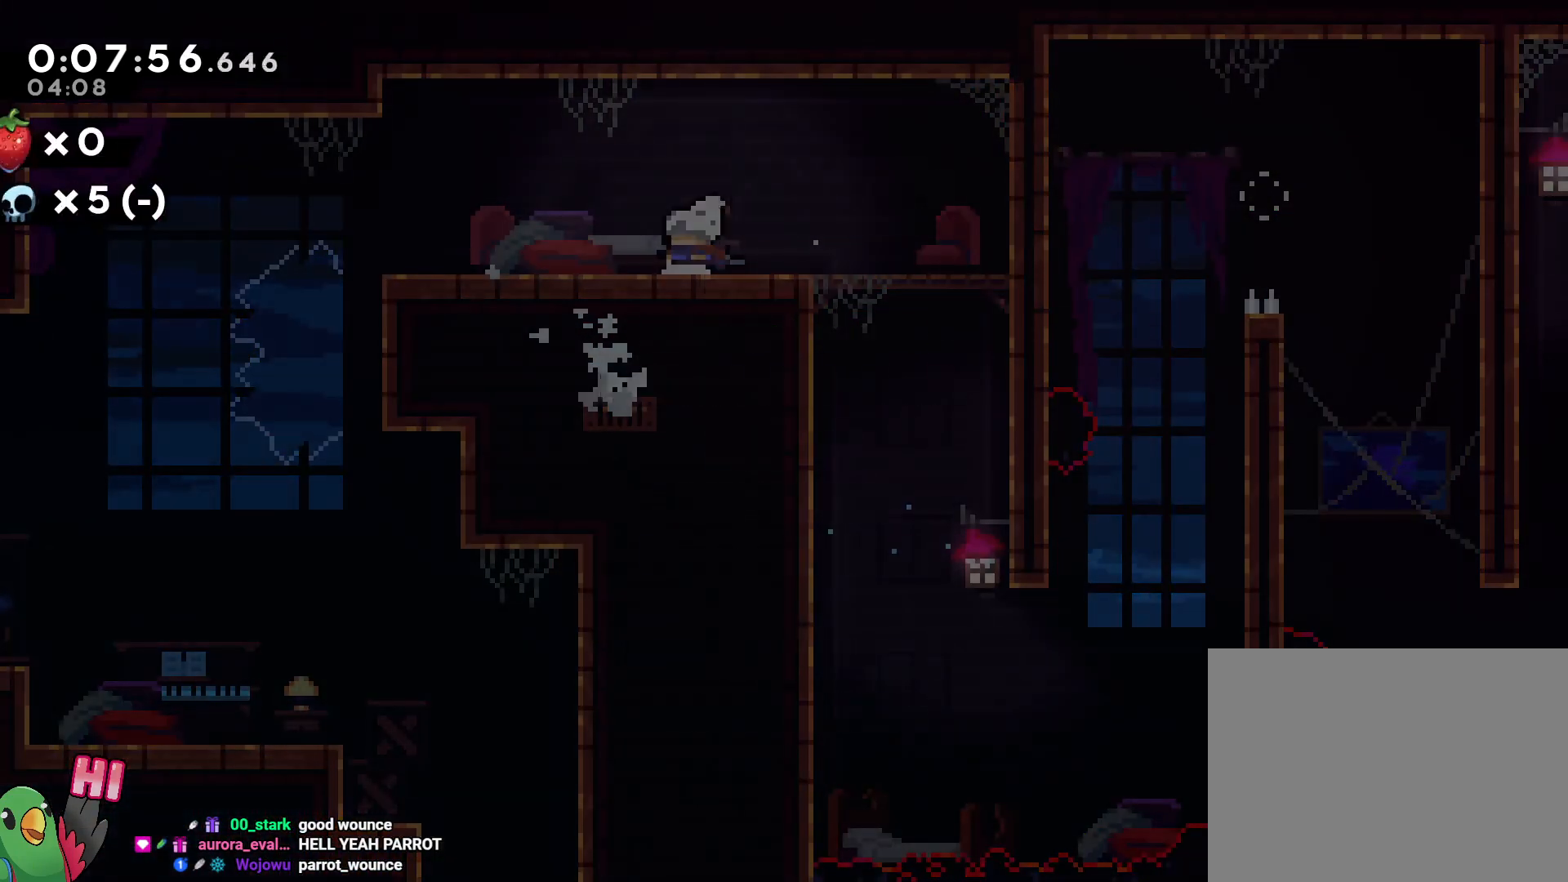
{"buttons": [], "left_stick": "center", "right_stick": "center", "events": [[50, "B", "down"], [150, "B", "up"]]}
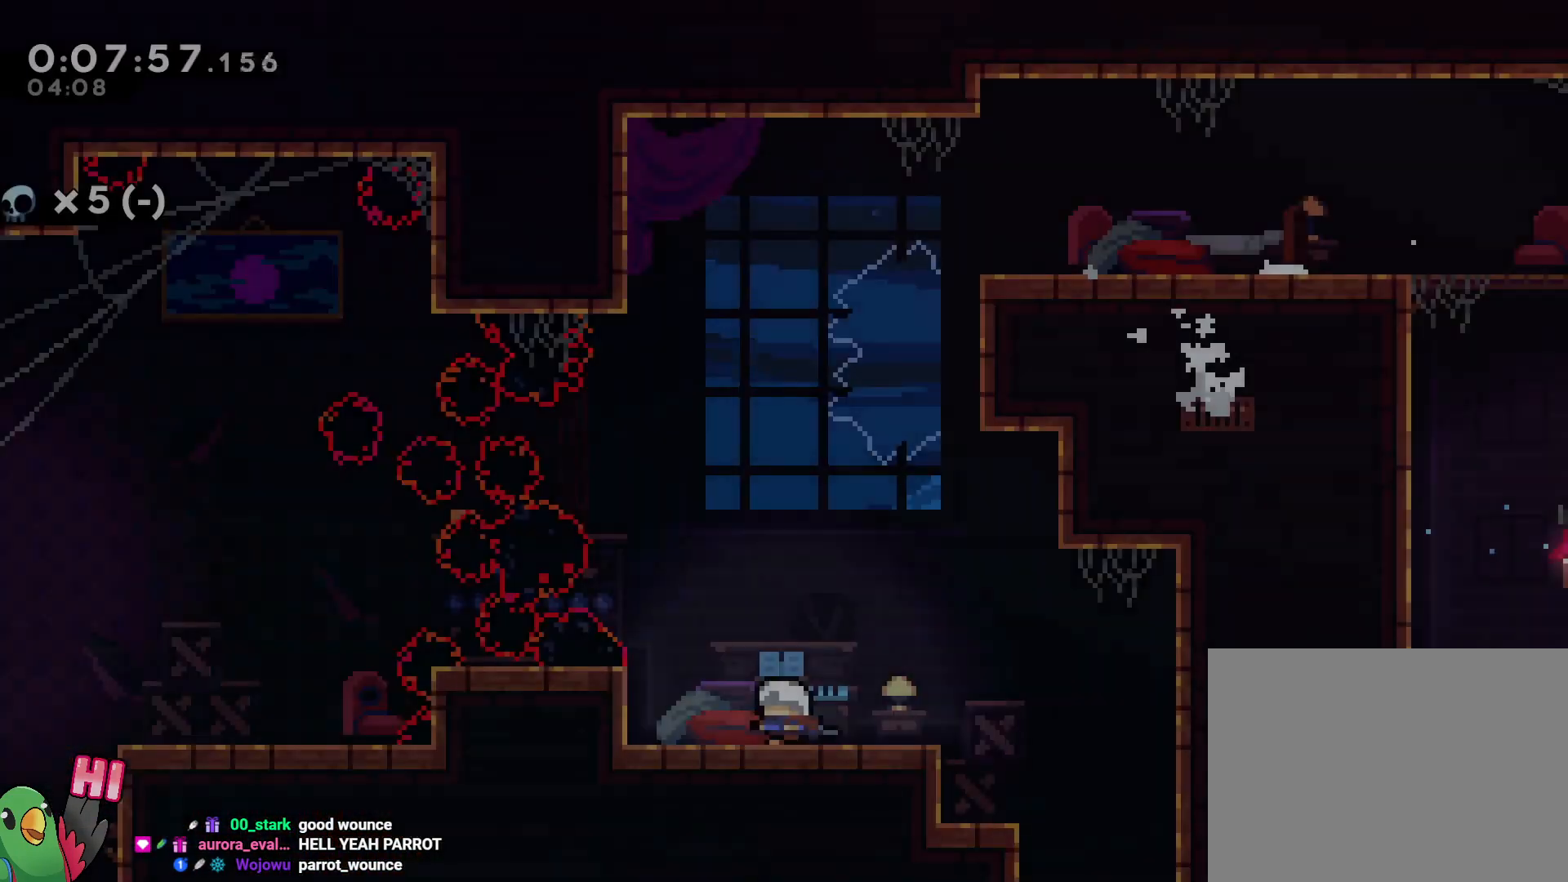
{"buttons": ["Y", "L2"], "left_stick": "down-right", "right_stick": "center"}
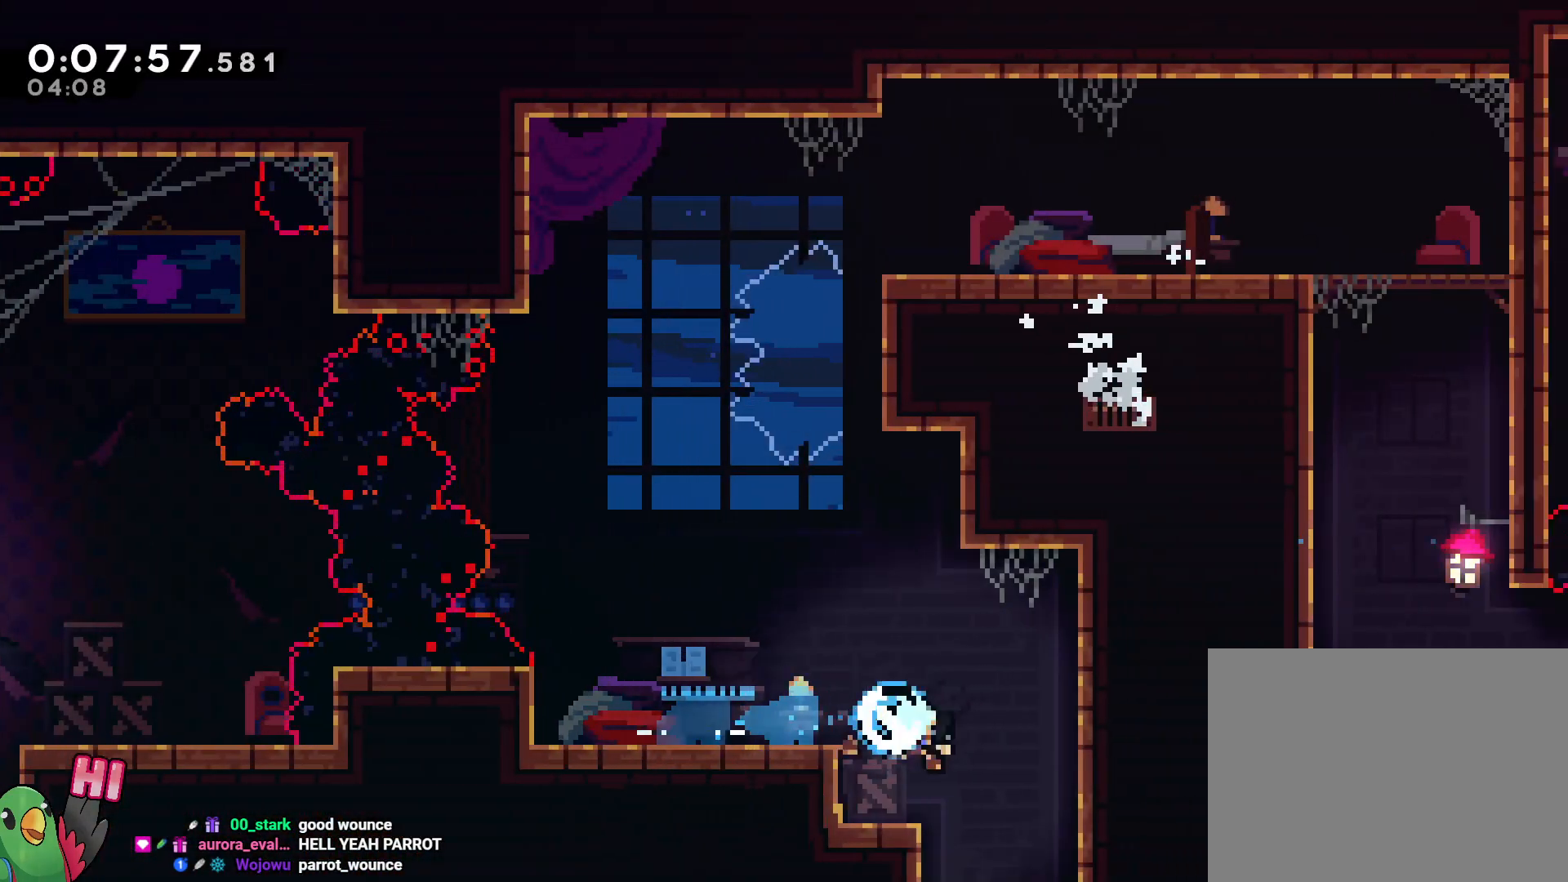
{"buttons": ["L2"], "left_stick": "up-left", "right_stick": "center", "events": [[100, "Y", "up"], [183, "left_stick", "up-left"], [267, "Y", "down"], [400, "Y", "up"]]}
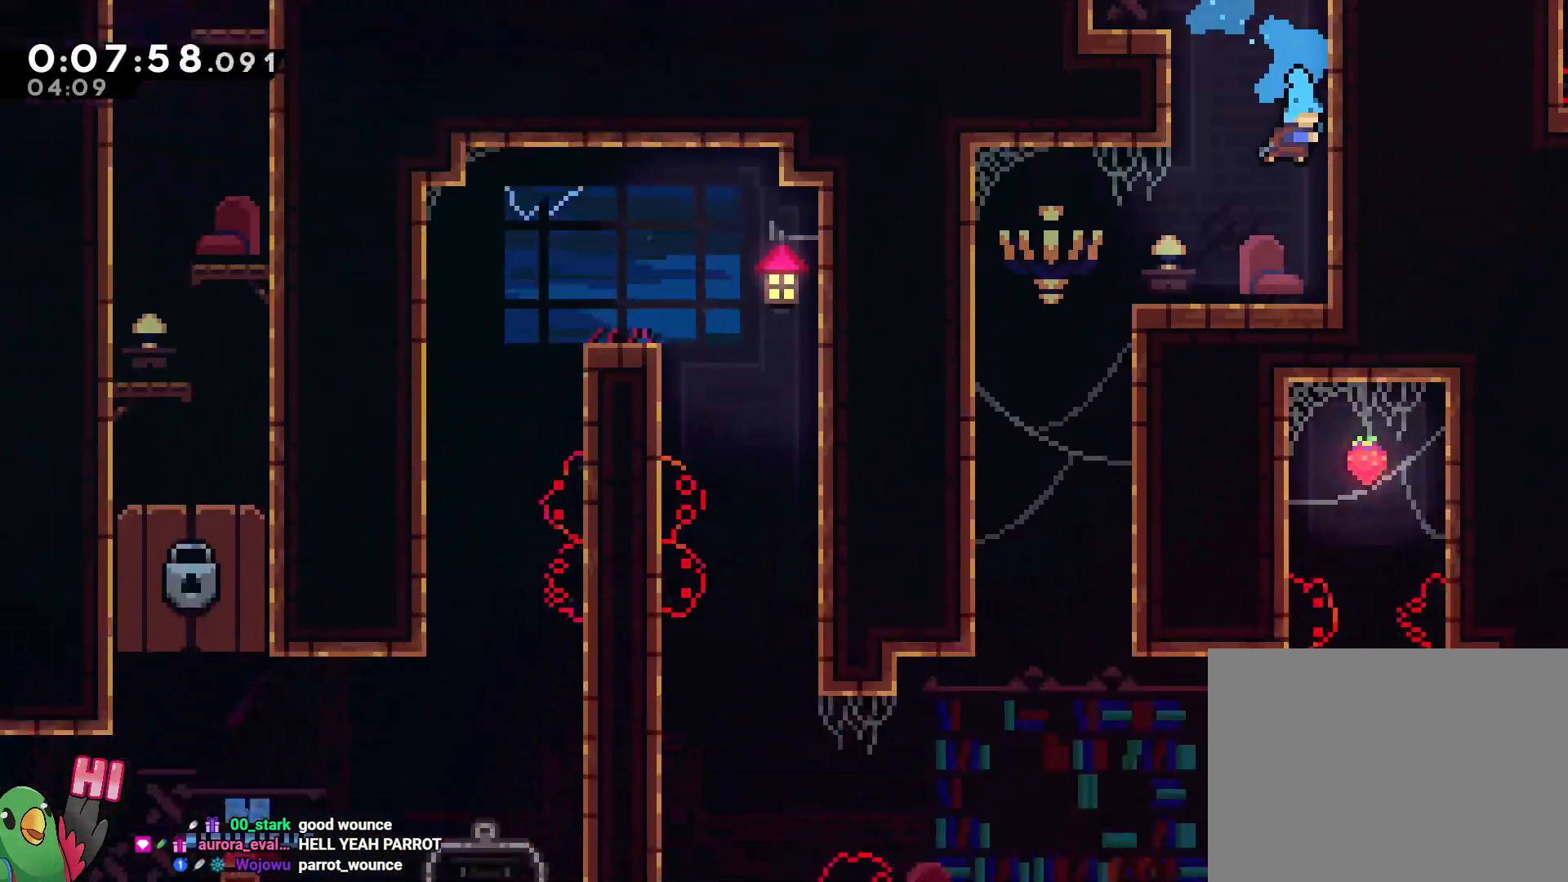
{"buttons": ["Y", "L2"], "left_stick": "up-left", "right_stick": "center", "events": [[33, "Y", "down"], [100, "Y", "up"], [233, "Y", "down"], [350, "Y", "up"], [400, "Y", "down"]]}